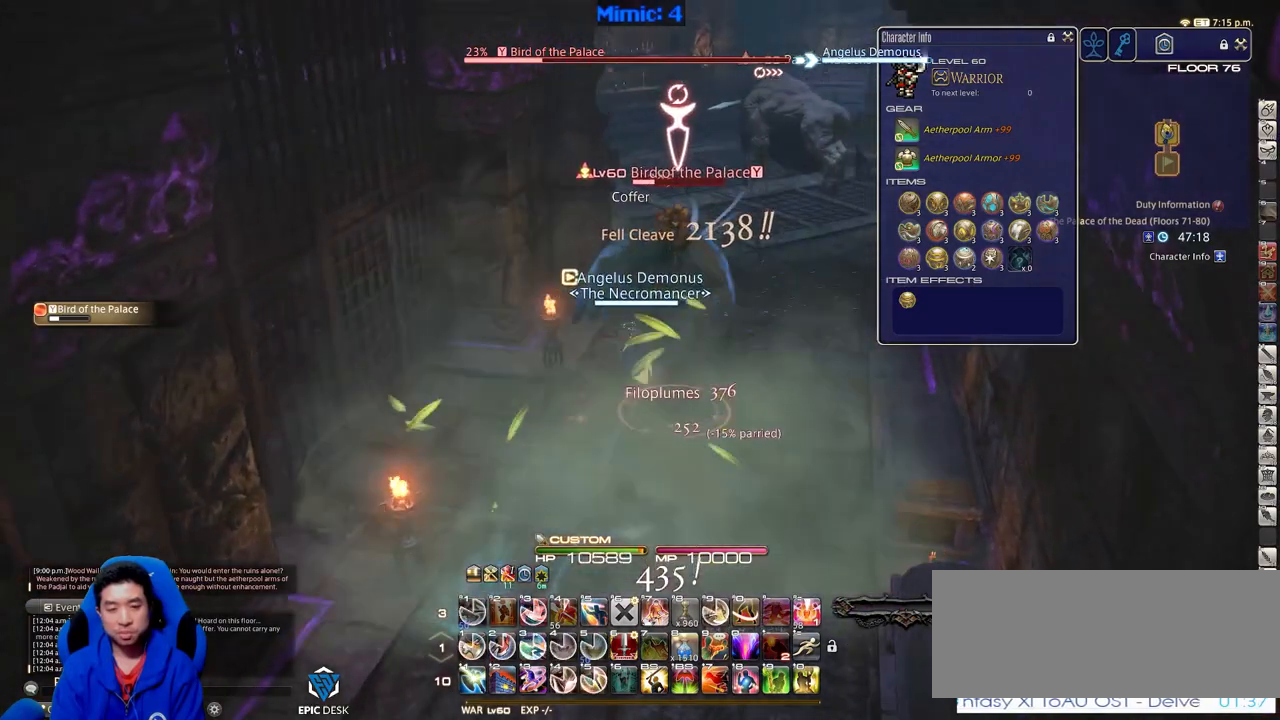
Gameplay with keyboard; each line is a JSON object with the keys held at the frame after it. "events" lists presses ("down") and releases ("up") of ".", "/", "0", "1", "2", "3", "4", "5", "6", "7", "8", "9", "a", "alt_l", "alt_r", "b", "backslash", "backspace", "c", "caps_lock", "comma", "ctrl_l", "ctrl_r", "d", "down", "e", "equals", "escape", "f", "f1", "f10", "f11", "f12", "f2", "f3", "f4", "f5", "f6", "f7", "f8", "f9", "g", "h", "i", "j", "k", "l", "lbracket", "left", "m", "minus", "n", "o", "p", "q", "quote", "r", "rbracket", "return", "right", "s", "semicolon", "shift_l", "shift_r", "space", "super", "t", "tab", "tilde", "u", "up", "v", "w", "x", "y" and "z" between this image and that frame as [ms after this image, input, new state], when the widget could be followed in between. No other keys are recorded. Mouse input is not recorded.
{"keys": ["1", "d"], "events": [[233, "d", "down"], [233, "w", "up"], [367, "1", "down"], [417, "1", "up"], [467, "1", "down"]]}
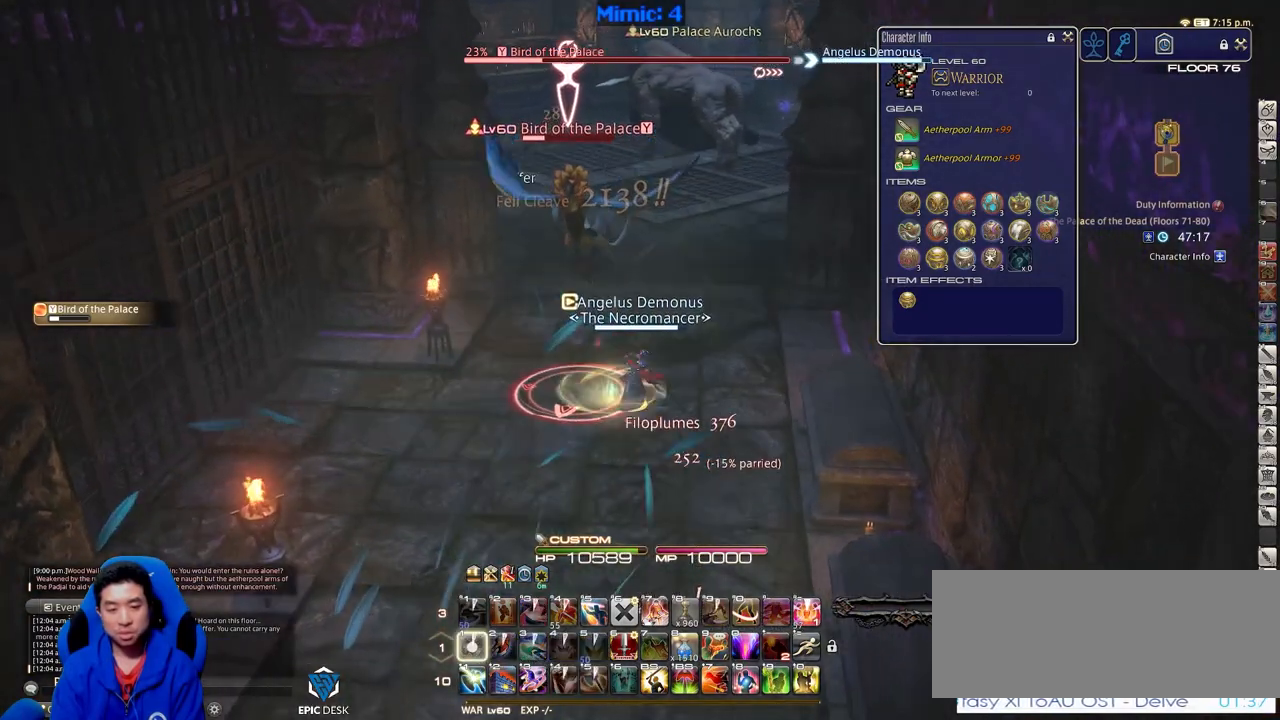
{"keys": ["s"], "events": [[17, "1", "up"], [100, "1", "down"], [150, "1", "up"], [284, "a", "down"], [334, "d", "up"], [384, "s", "down"], [484, "a", "up"]]}
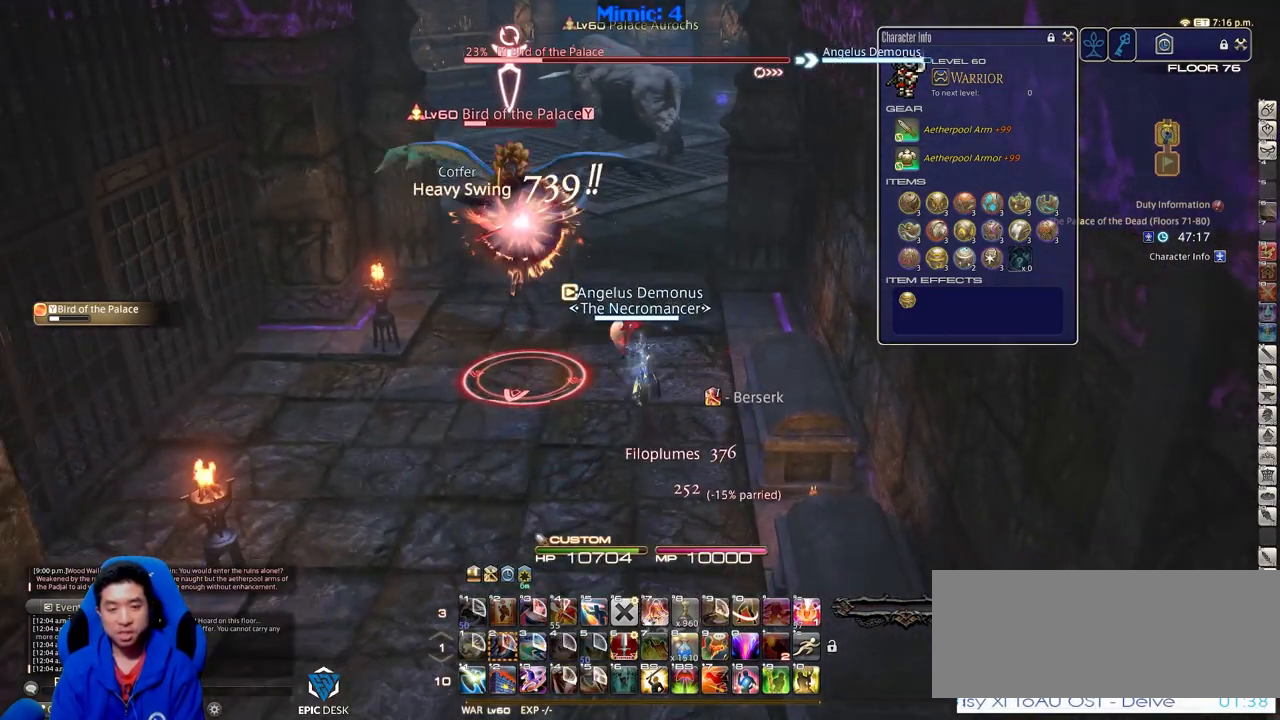
{"keys": ["a", "rbracket", "s"], "events": [[250, "a", "down"], [500, "rbracket", "down"]]}
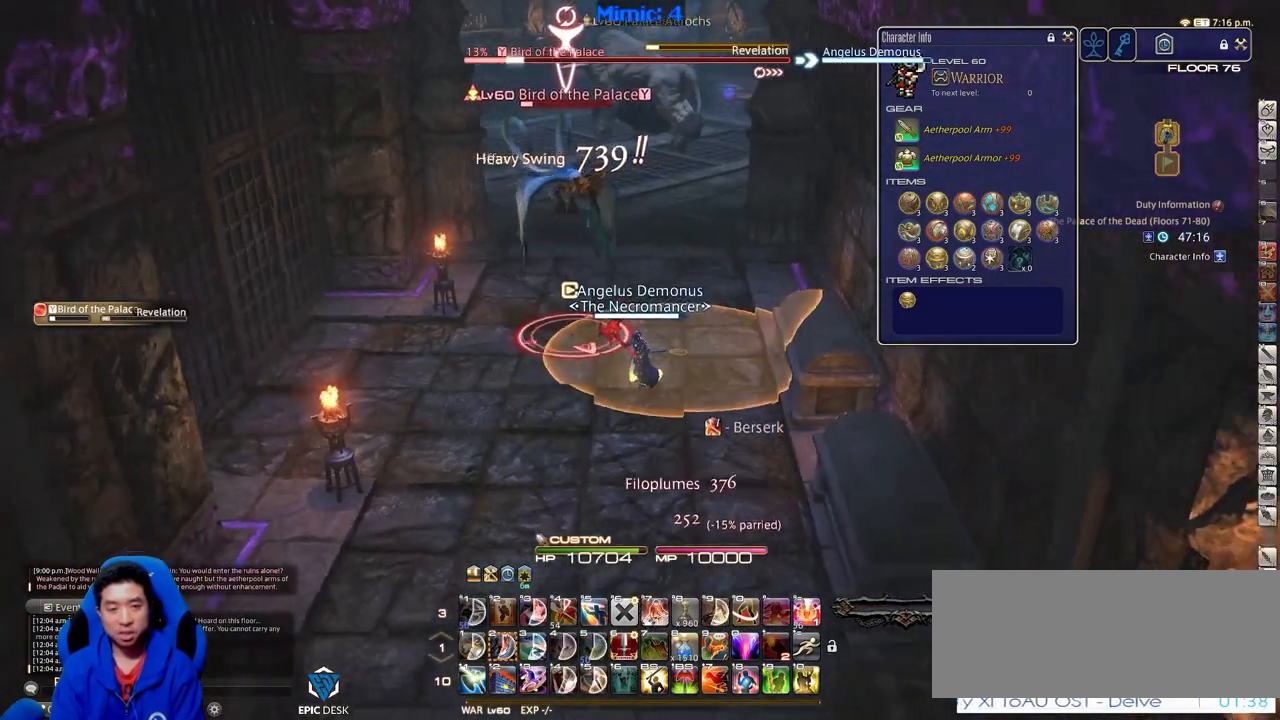
{"keys": ["a", "p", "w"], "events": [[84, "rbracket", "up"], [84, "s", "up"], [184, "rbracket", "down"], [317, "rbracket", "up"], [317, "w", "down"], [467, "p", "down"]]}
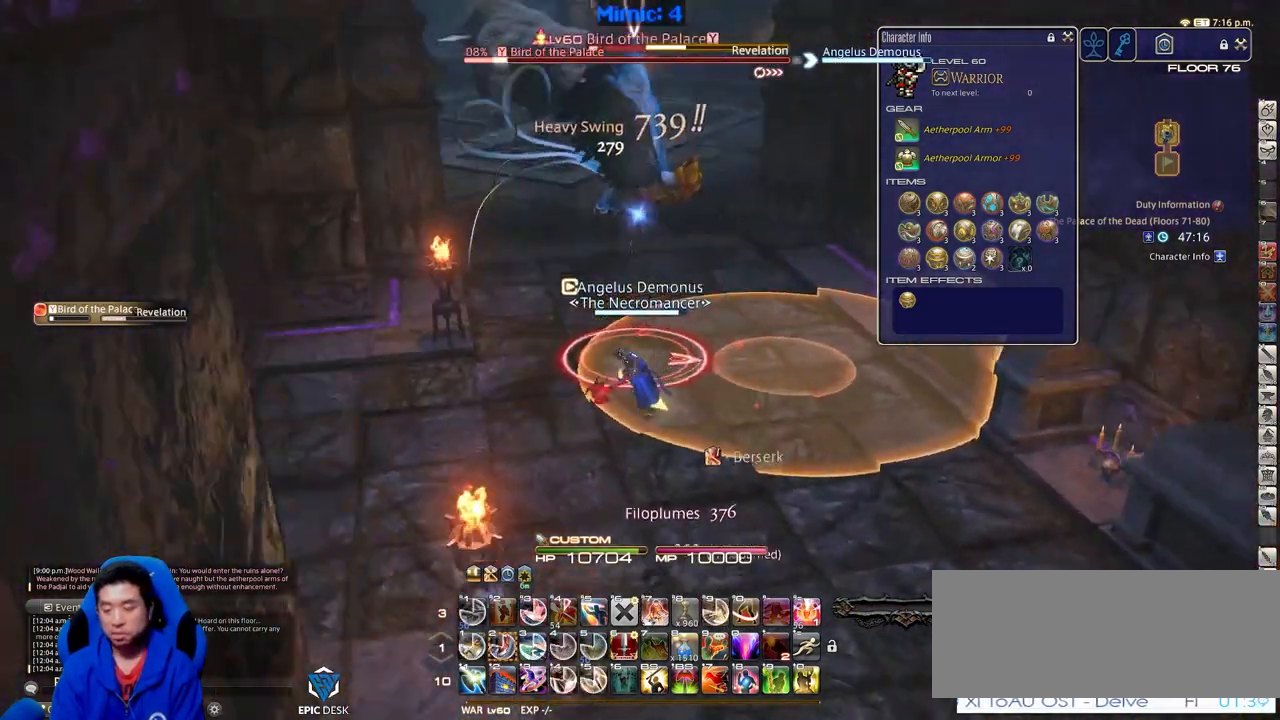
{"keys": [], "events": [[50, "p", "up"], [100, "p", "down"], [250, "p", "up"], [333, "a", "up"], [333, "w", "up"], [433, "2", "down"], [483, "2", "up"]]}